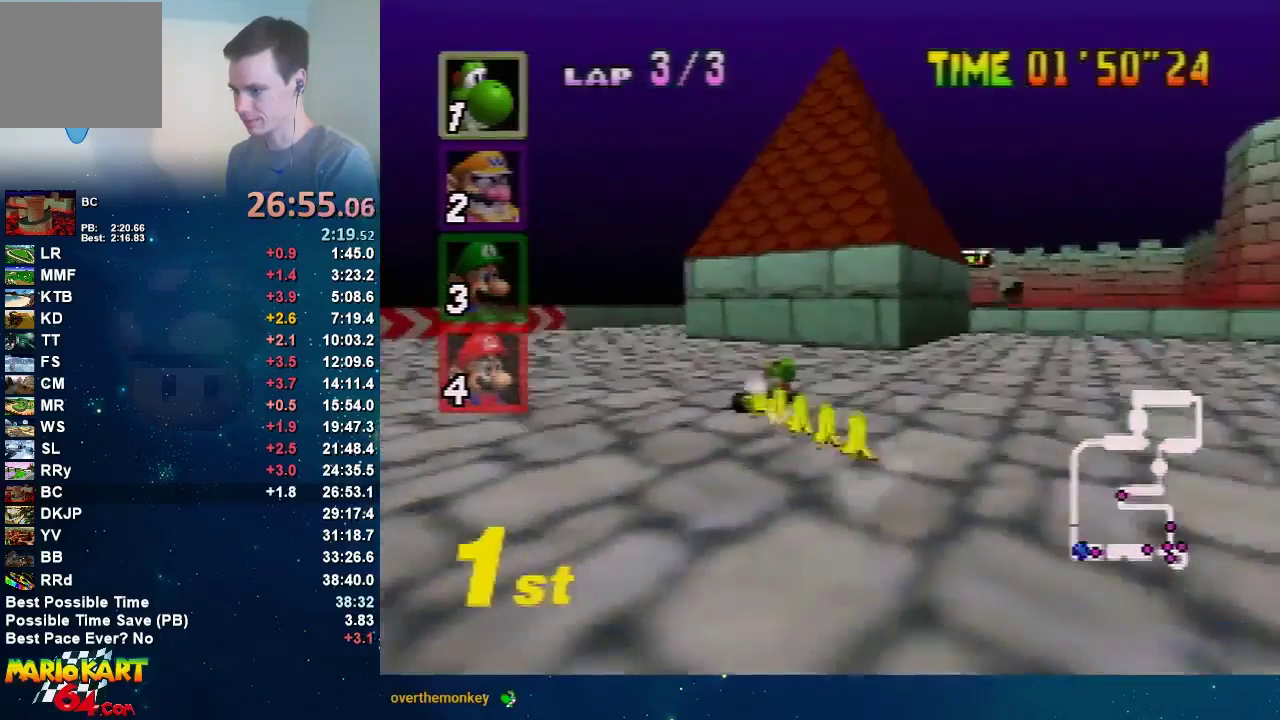
Gameplay with a controller (Nintendo layout); each line is a JSON object with the inputs held at the frame after it. "events" lists button and stick changes between this image and that frame as [ms after this image, input, new state], when the widget could be followed in between. Not read: A L3 R3 Z.
{"buttons": [], "left_stick": "right", "events": [[134, "left_stick", "right"]]}
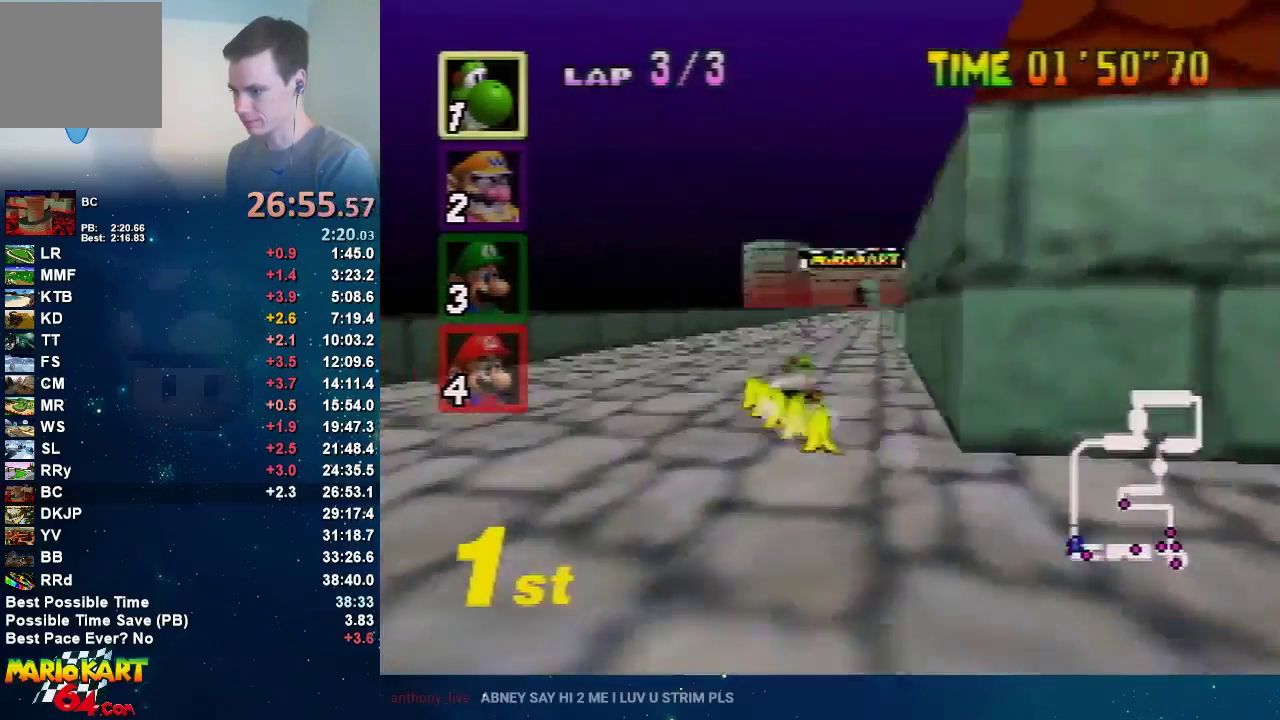
{"buttons": [], "left_stick": "center", "events": [[100, "left_stick", "left"], [267, "left_stick", "center"]]}
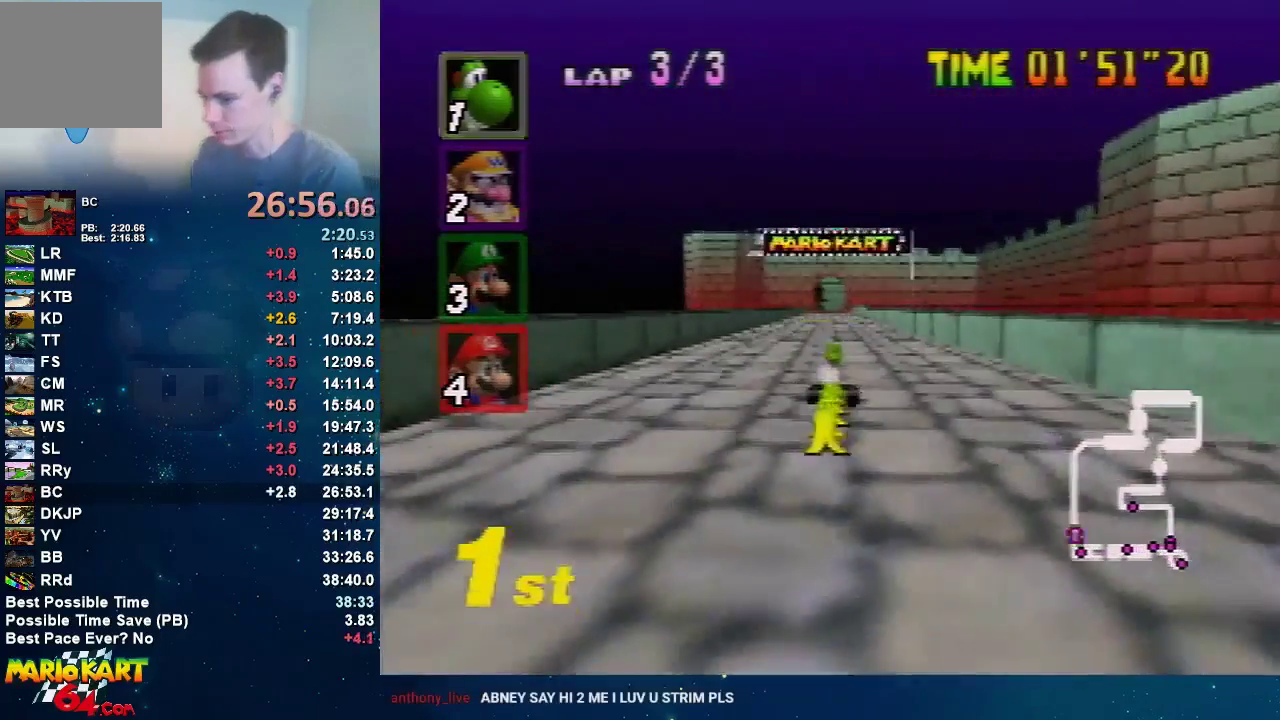
{"buttons": [], "left_stick": "center", "events": []}
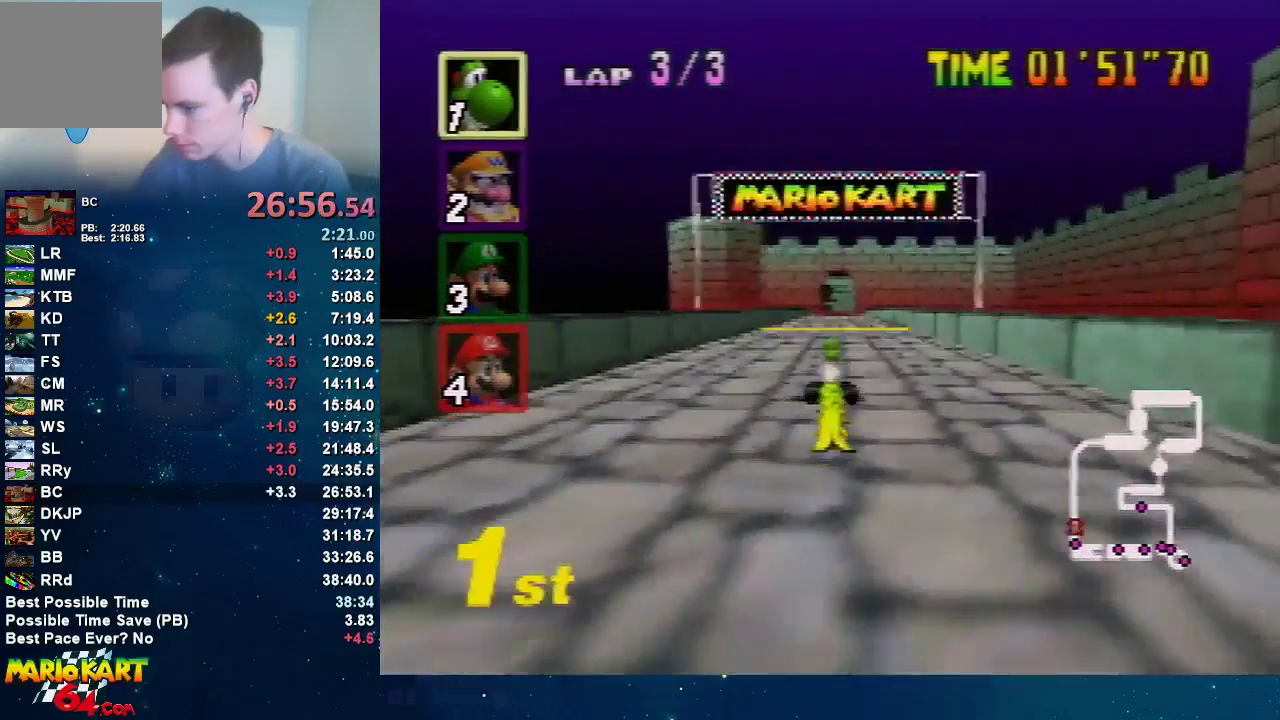
{"buttons": [], "left_stick": "center", "events": []}
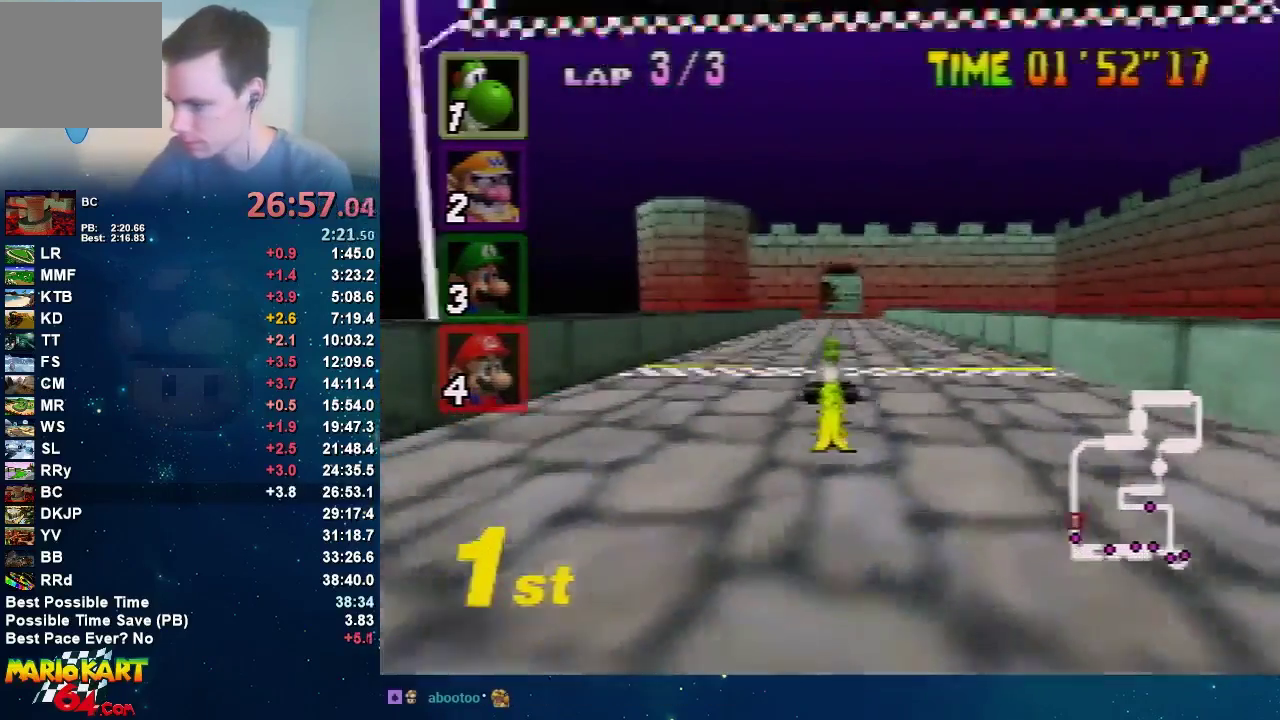
{"buttons": [], "left_stick": "center", "events": []}
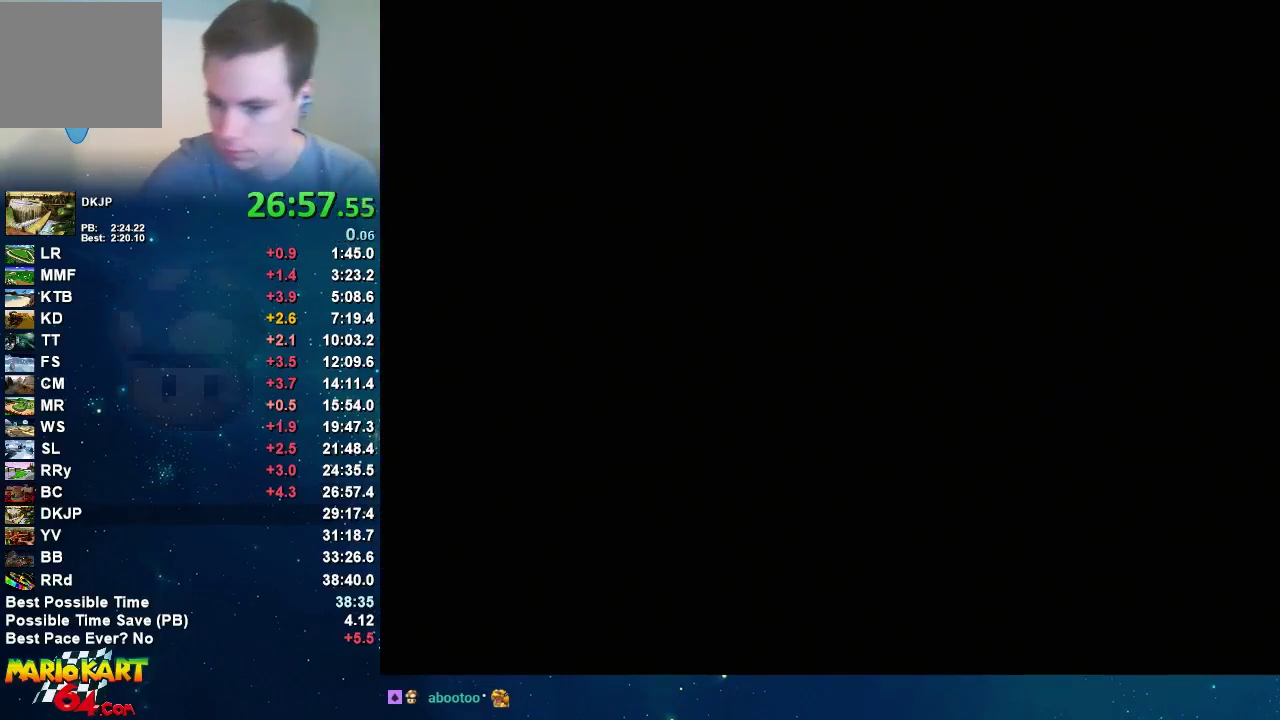
{"buttons": [], "left_stick": "center", "events": []}
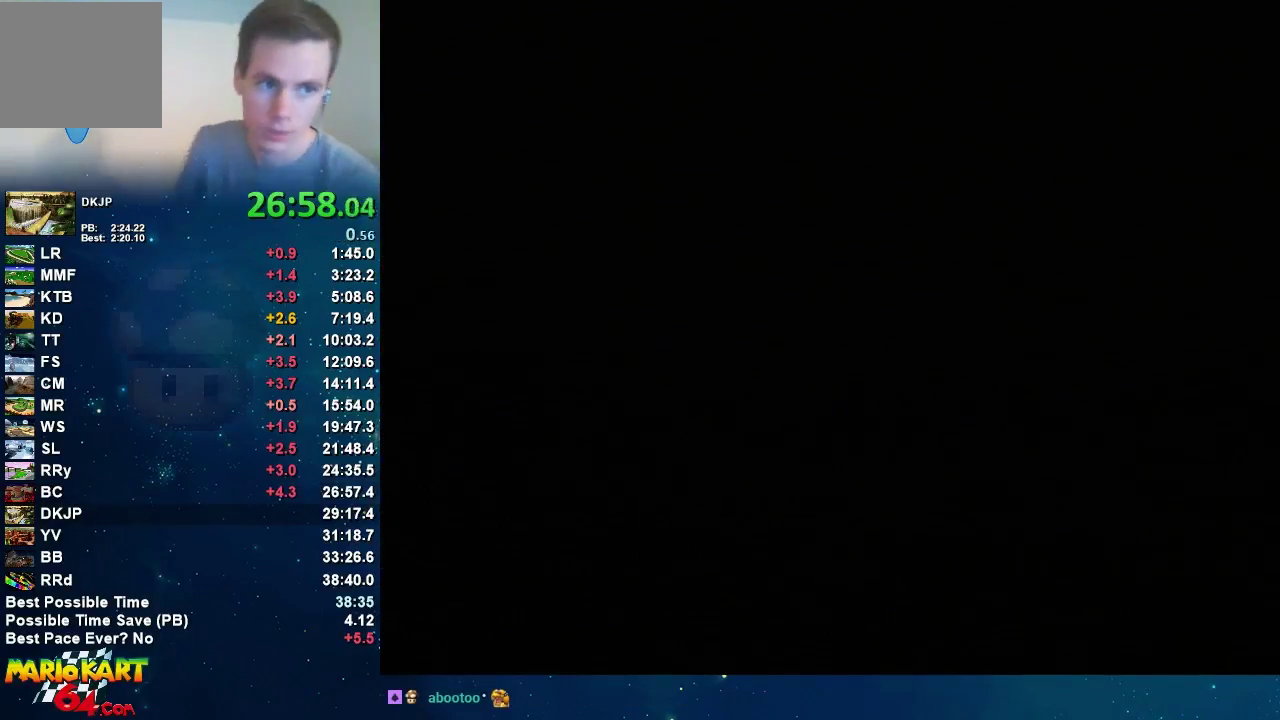
{"buttons": [], "left_stick": "center", "events": []}
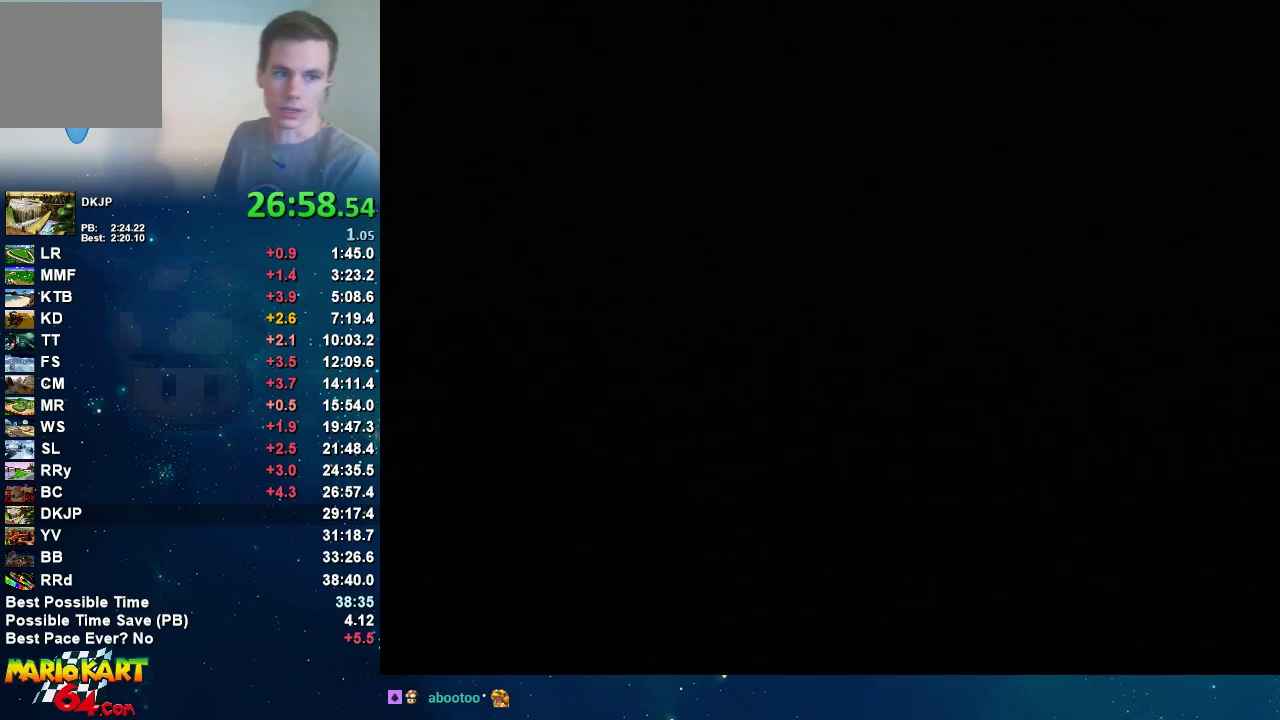
{"buttons": [], "left_stick": "center", "events": []}
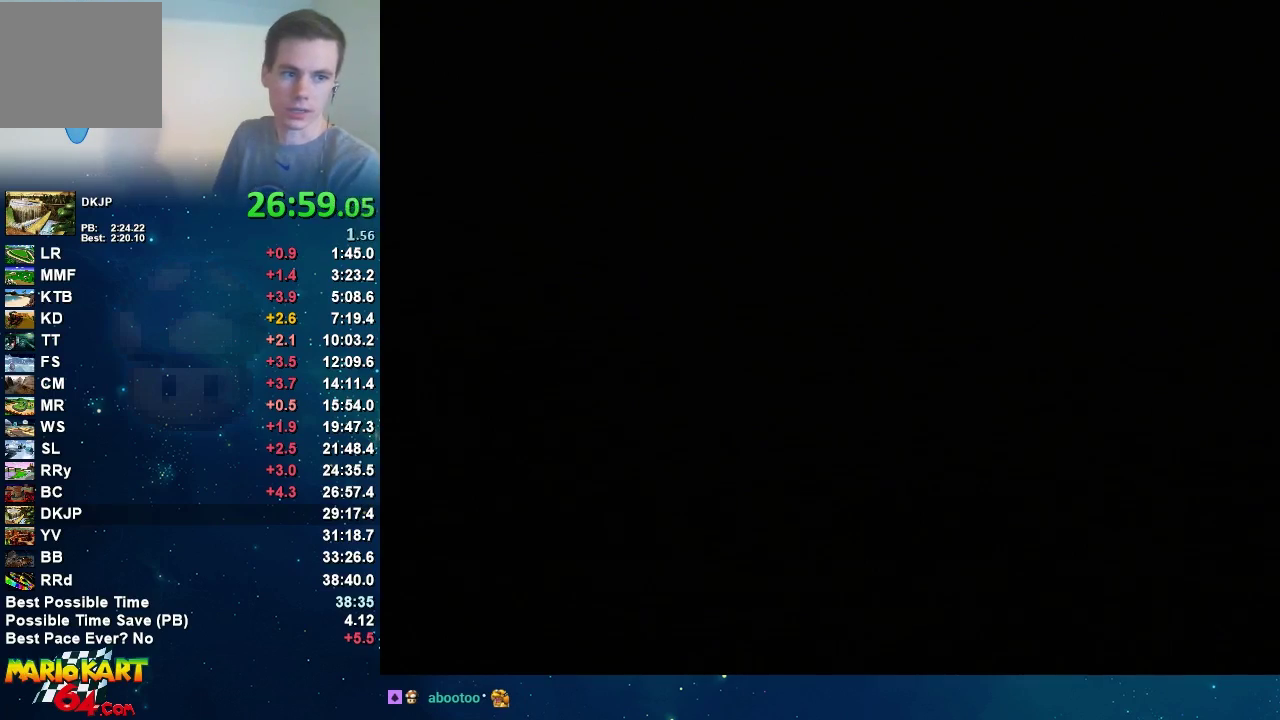
{"buttons": [], "left_stick": "center", "events": []}
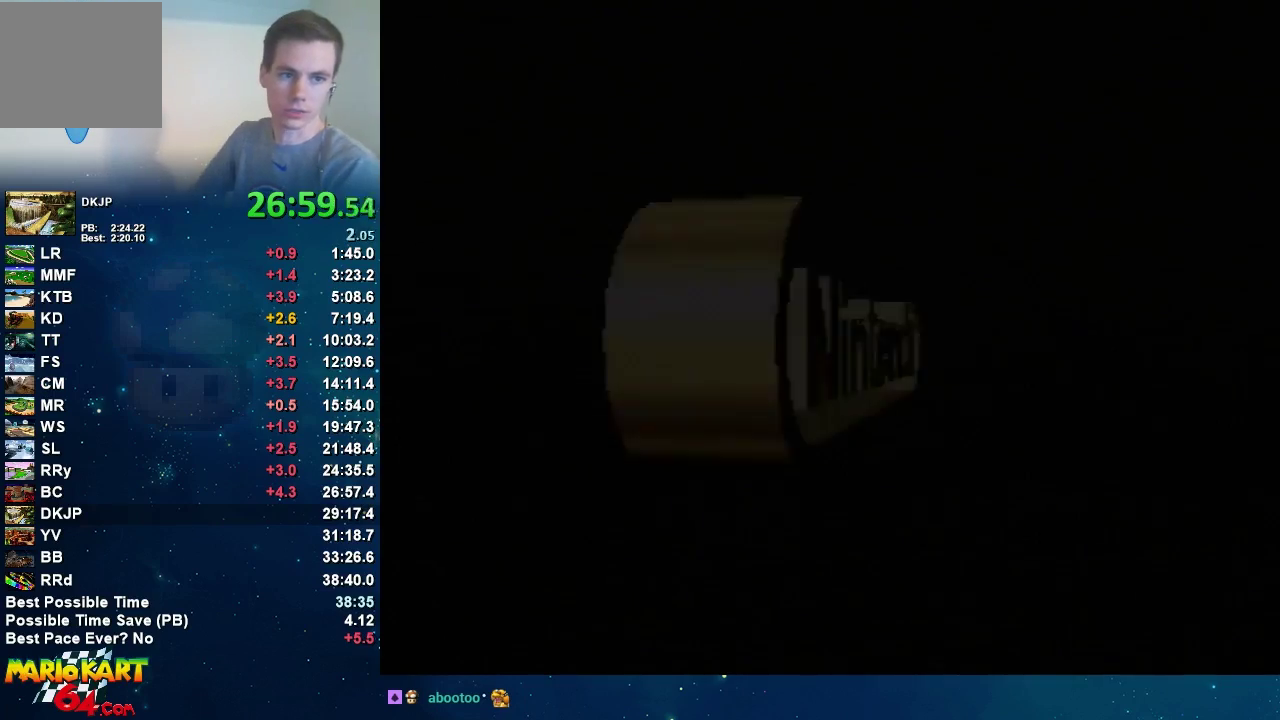
{"buttons": [], "left_stick": "center", "events": []}
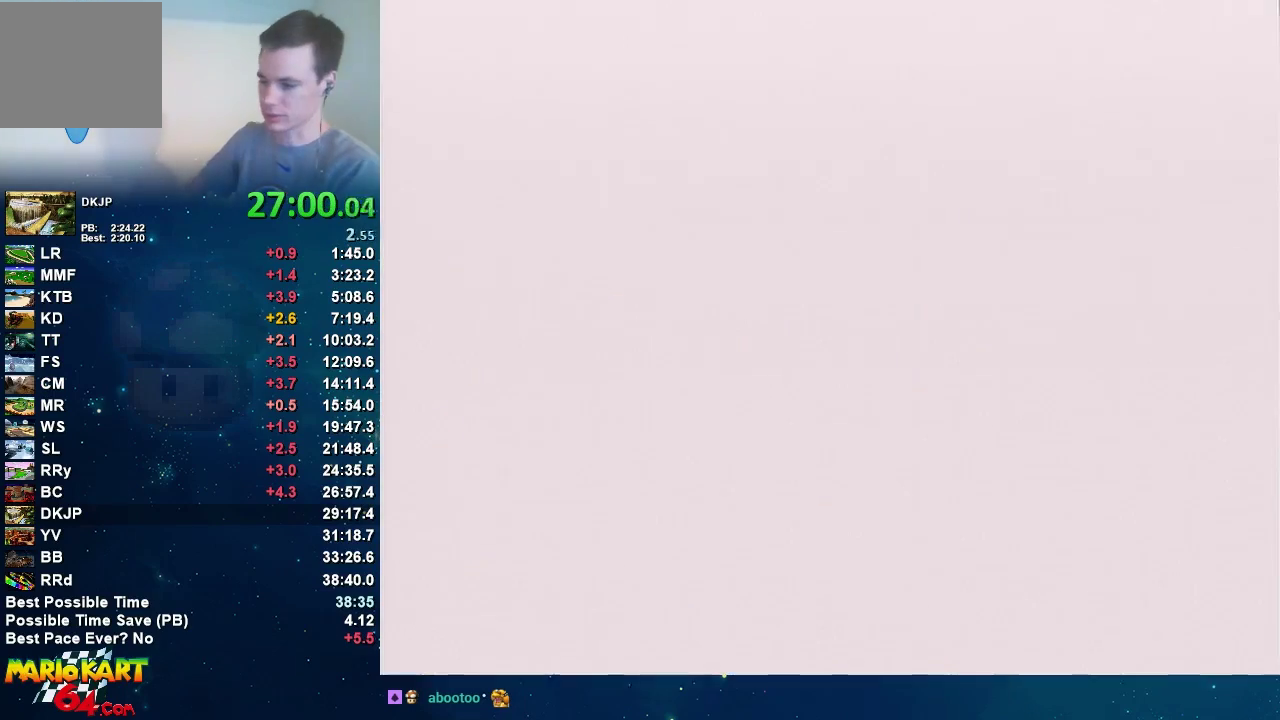
{"buttons": [], "left_stick": "center", "events": []}
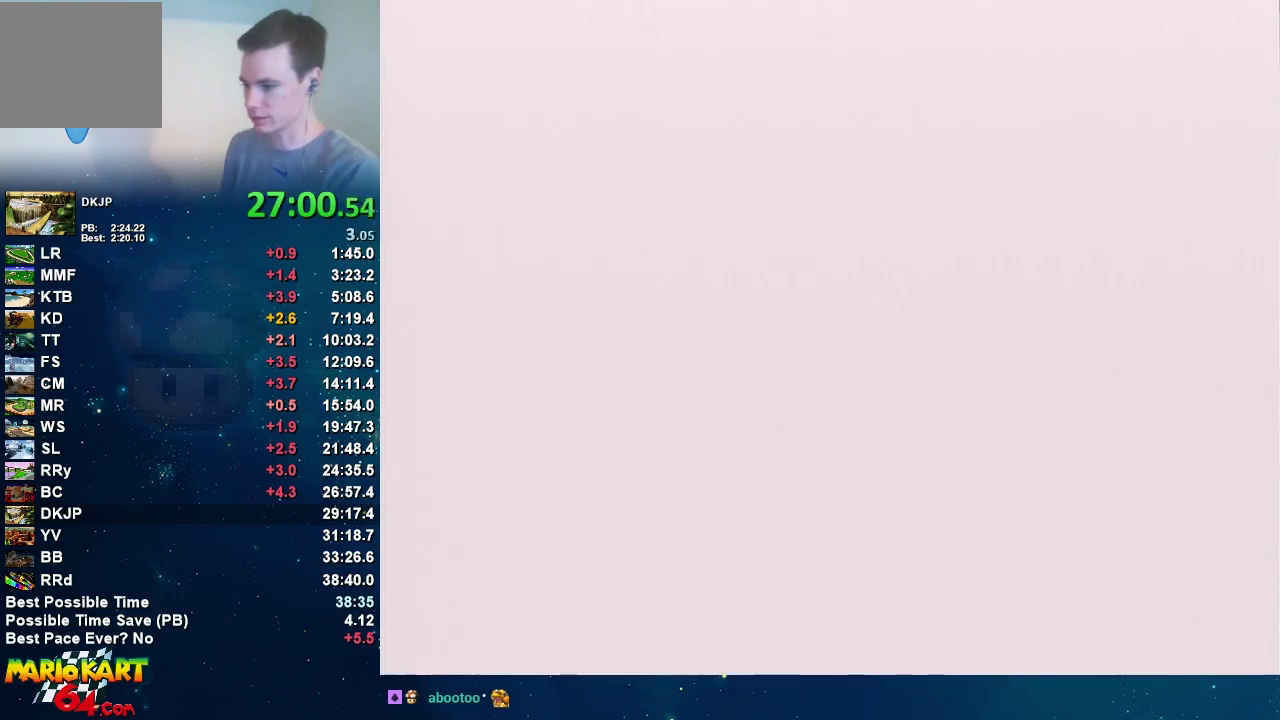
{"buttons": [], "left_stick": "center", "events": [[434, "START", "down"], [501, "START", "up"]]}